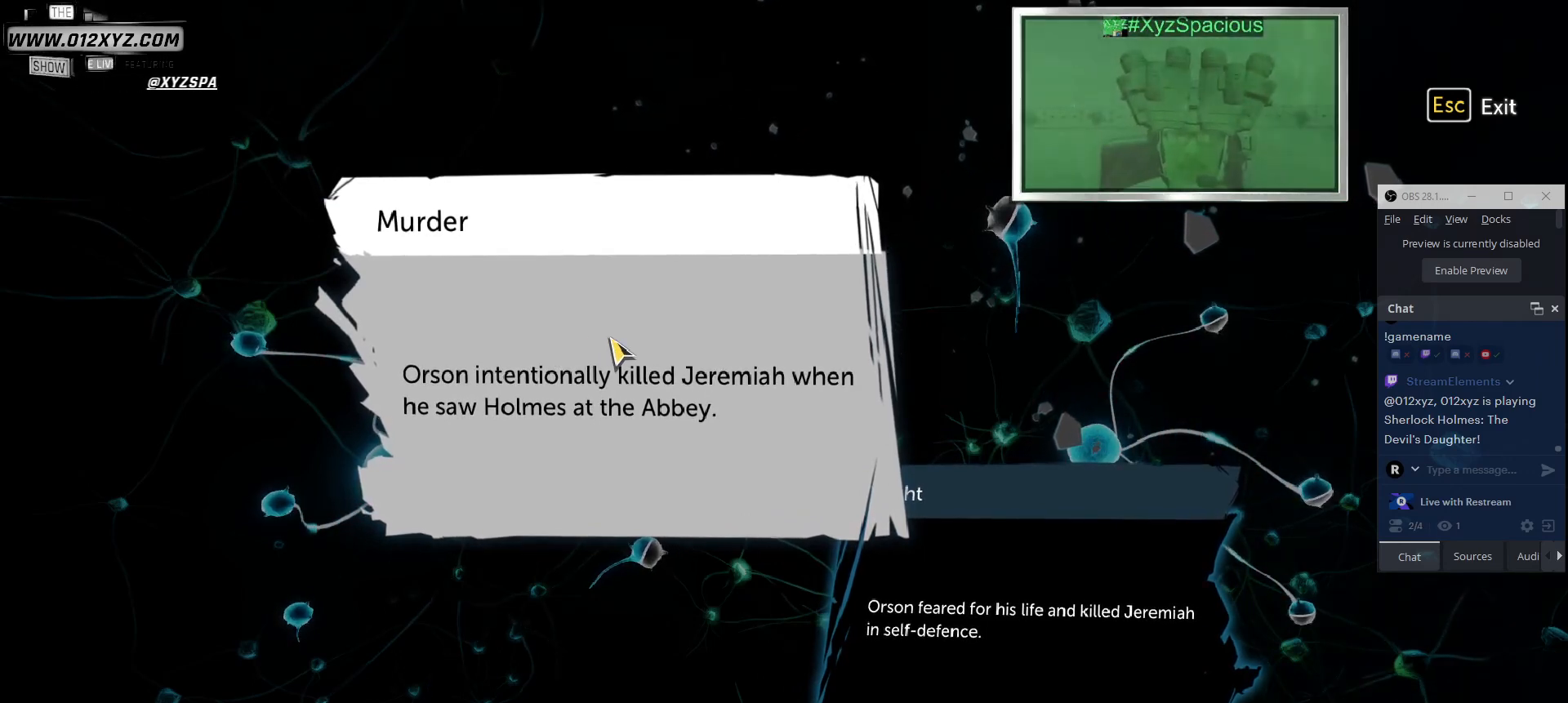
Gameplay with keyboard and mouse; each line is a JSON object with the keys and mouse buttons held at the frame after it. "events" lists presses ("down") and releases ("up") of "1", "2", "3", "4", "5", "a", "alt", "b", "c", "ctrl", "d", "e", "f", "g", "q", "r", "s", "shift", "space", "t", "tab", "v", "w", "x", "z", "mouse_left", "mouse_wheel", "mouse_right" and "mouse_mb4" between this image and that frame as [ms after this image, input, new state], when the widget could be followed in between. "mouse_left", "mouse_wheel", "mouse_right", "mouse_mb4" = the "left", "wheel", "right", "mb4" buttons of the "mouse" list. No other keys are recorded. "wheel" means that the mouse wheel is clicked or scrolled. Not read: mouse_mb5 mouse_move.
{"keys": [], "mouse": [], "events": [[167, "mouse_left", "down"], [267, "mouse_left", "up"]]}
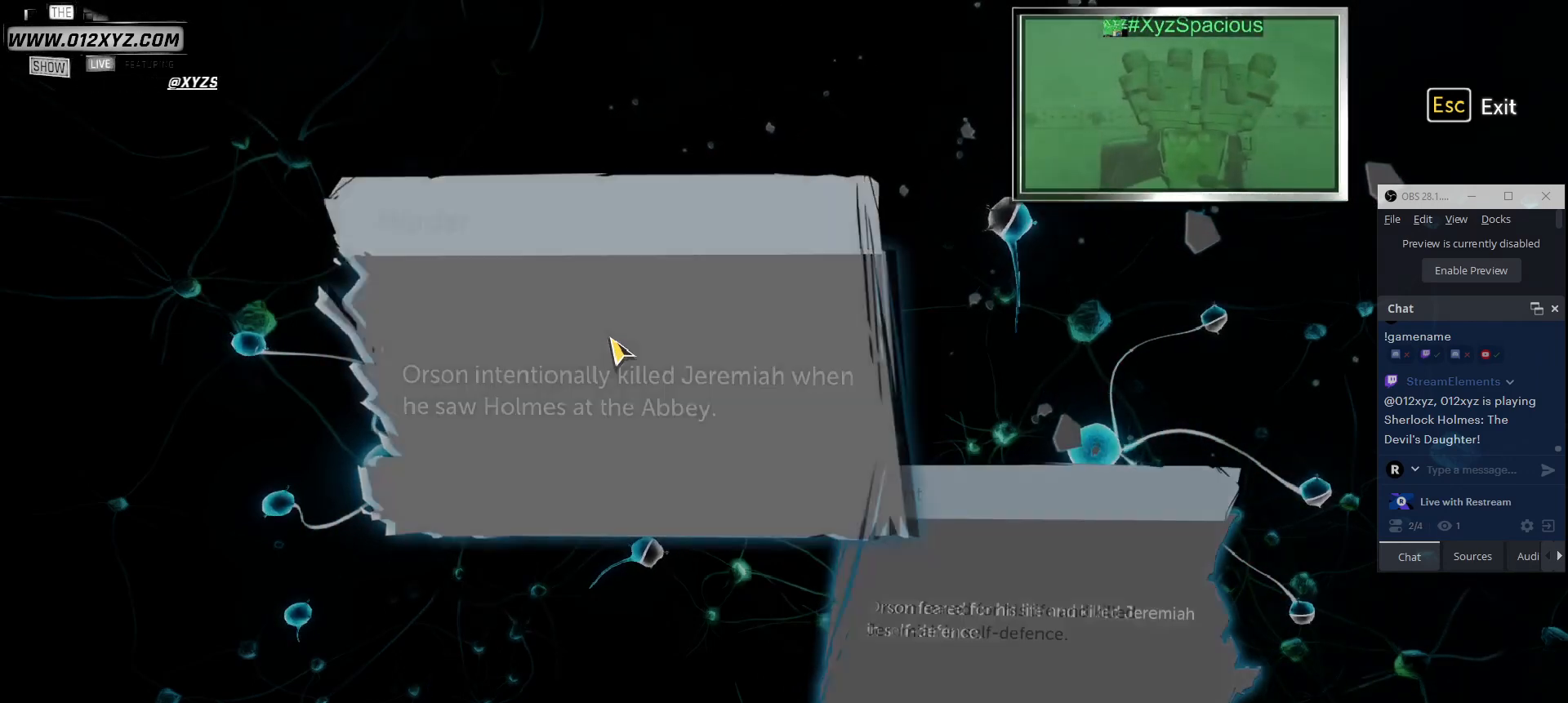
{"keys": [], "mouse": [], "events": []}
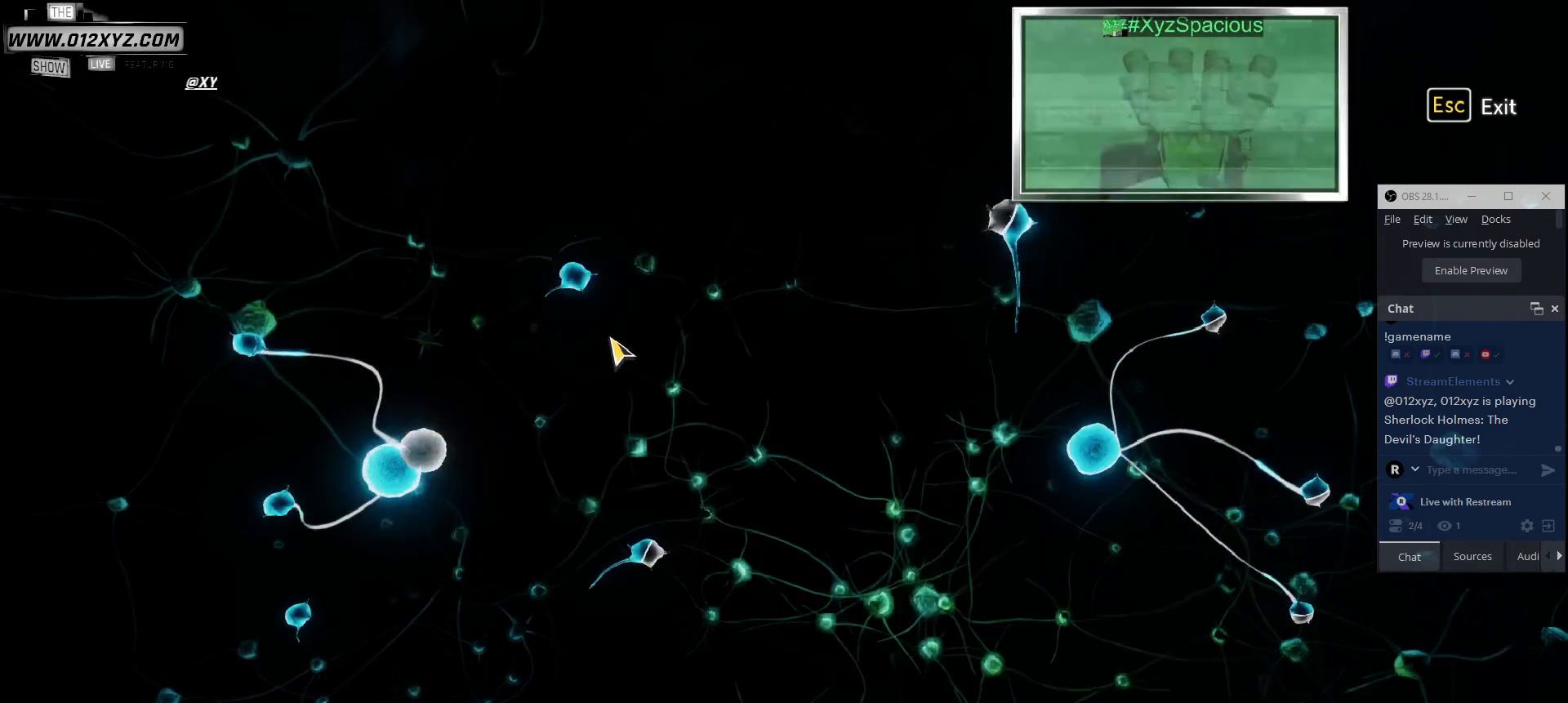
{"keys": [], "mouse": [], "events": []}
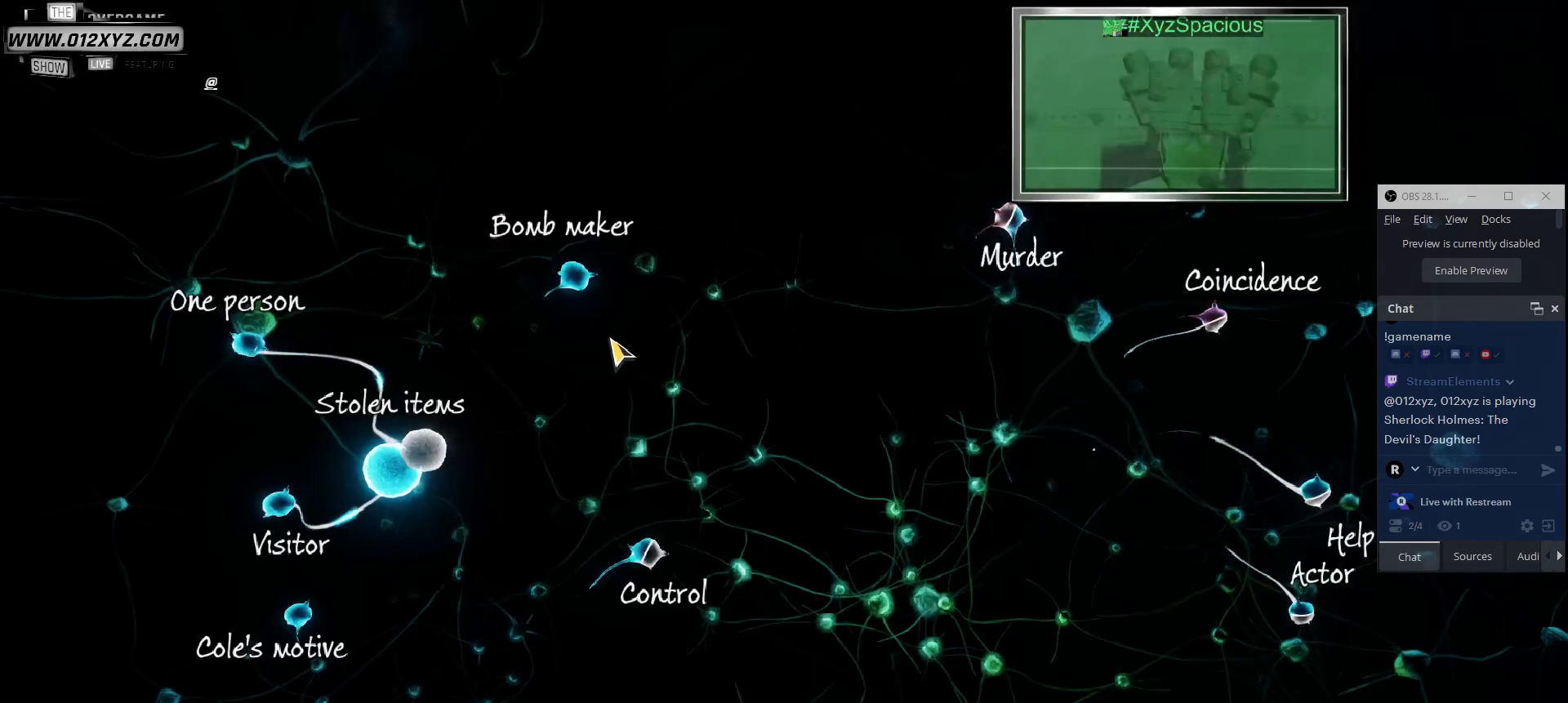
{"keys": [], "mouse": [], "events": []}
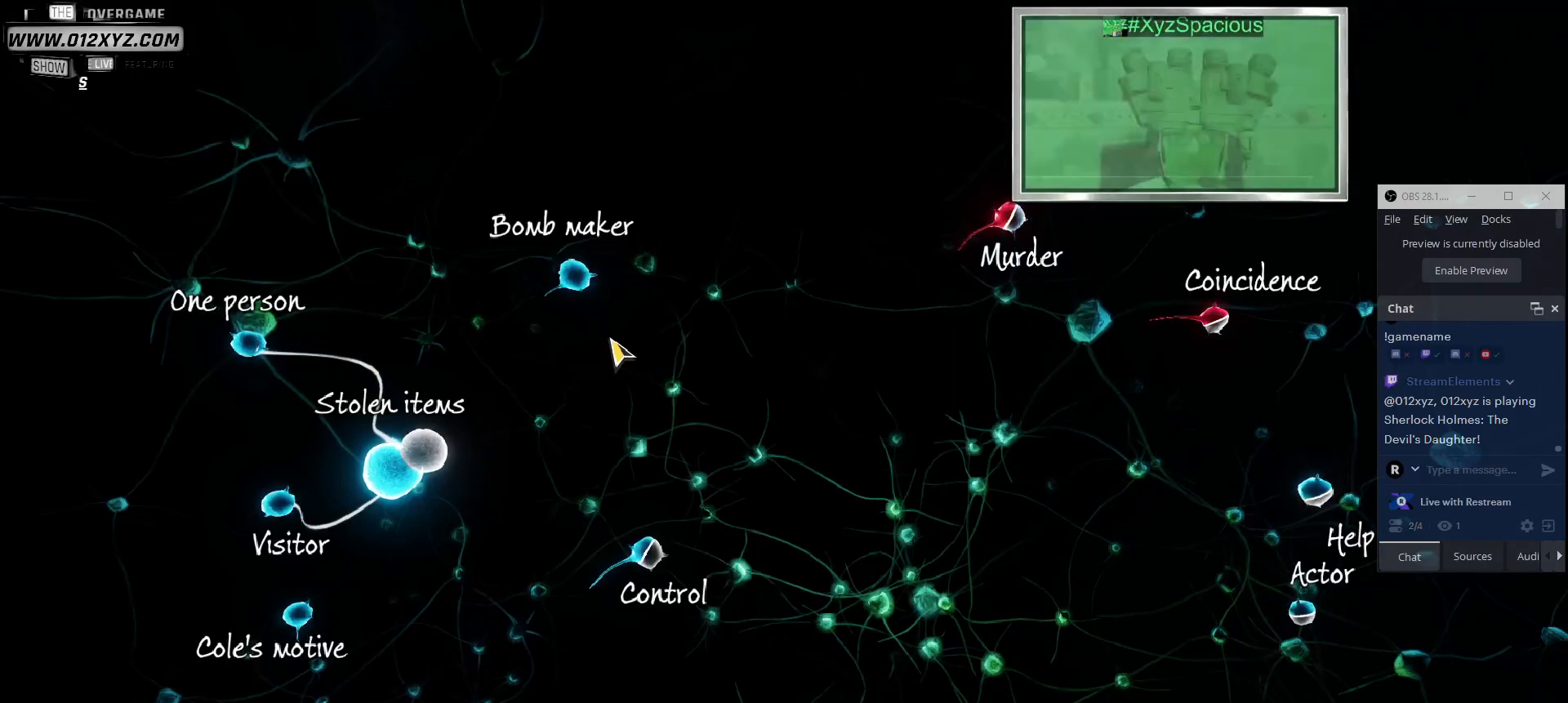
{"keys": [], "mouse": [], "events": []}
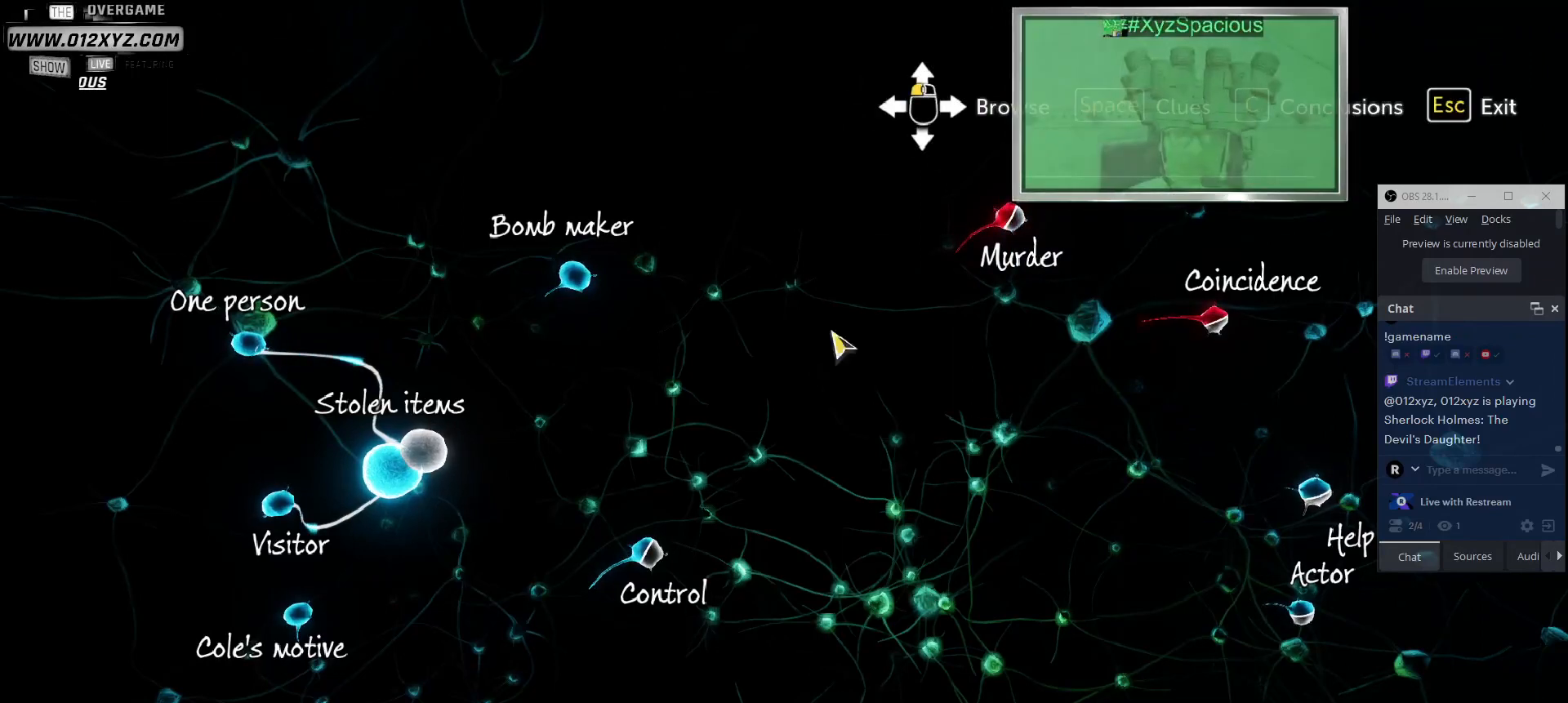
{"keys": [], "mouse": [], "events": []}
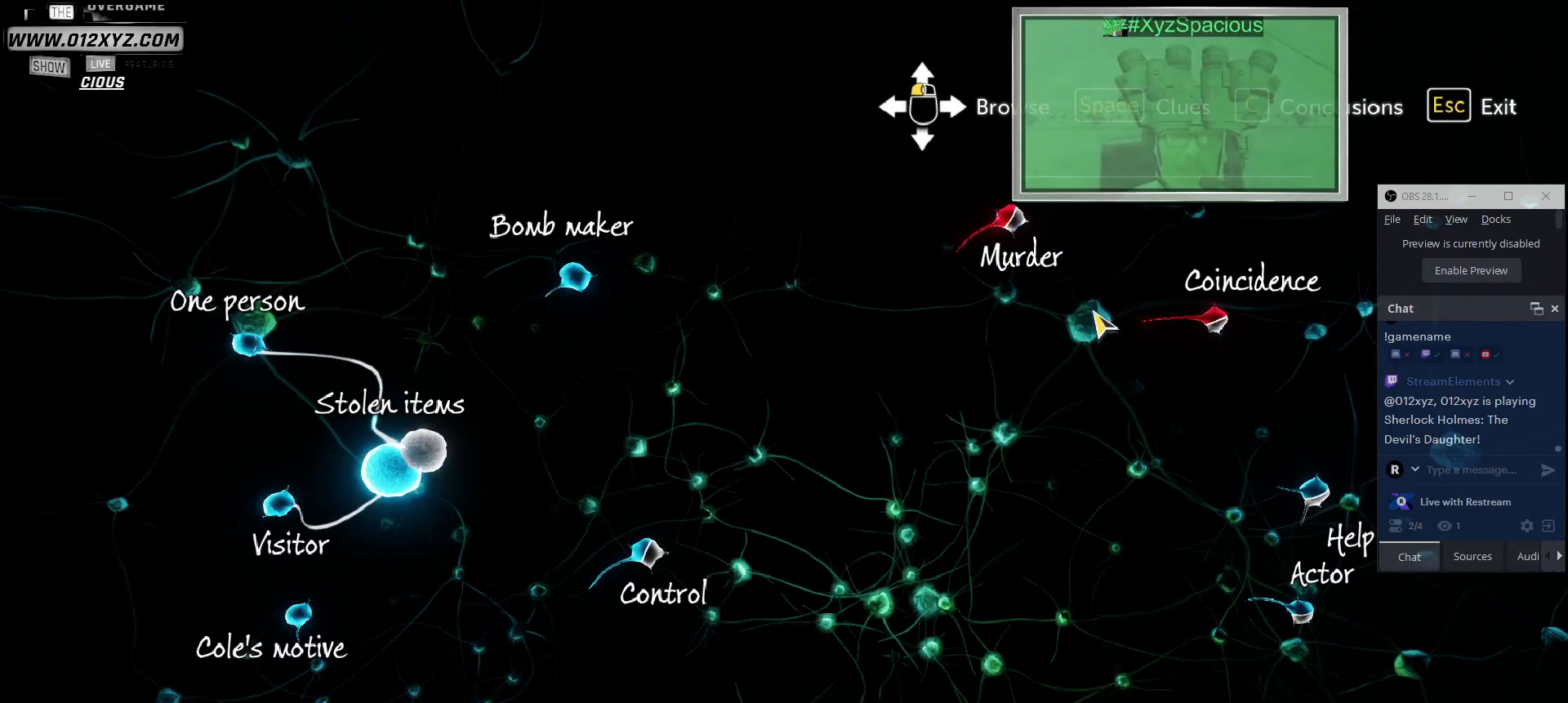
{"keys": [], "mouse": [], "events": []}
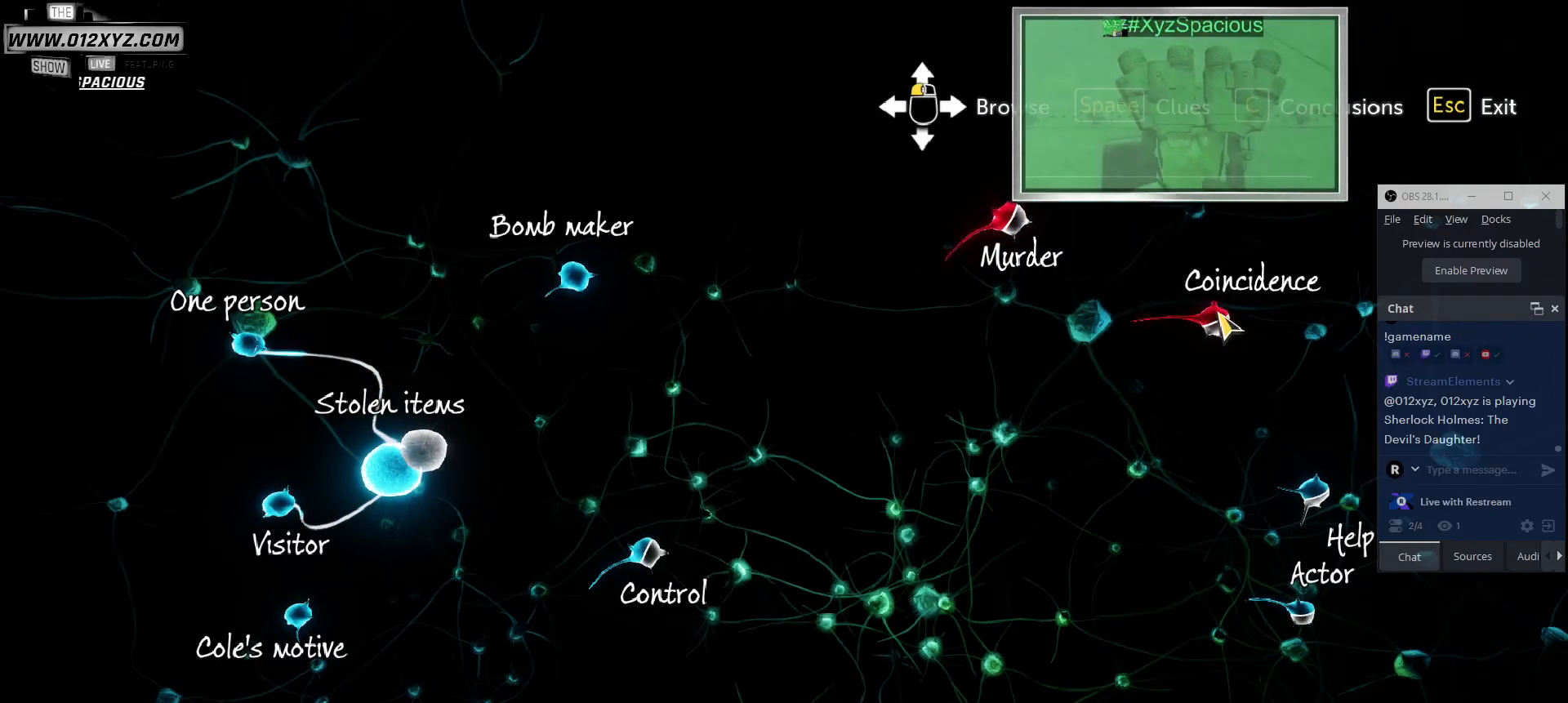
{"keys": [], "mouse": [], "events": []}
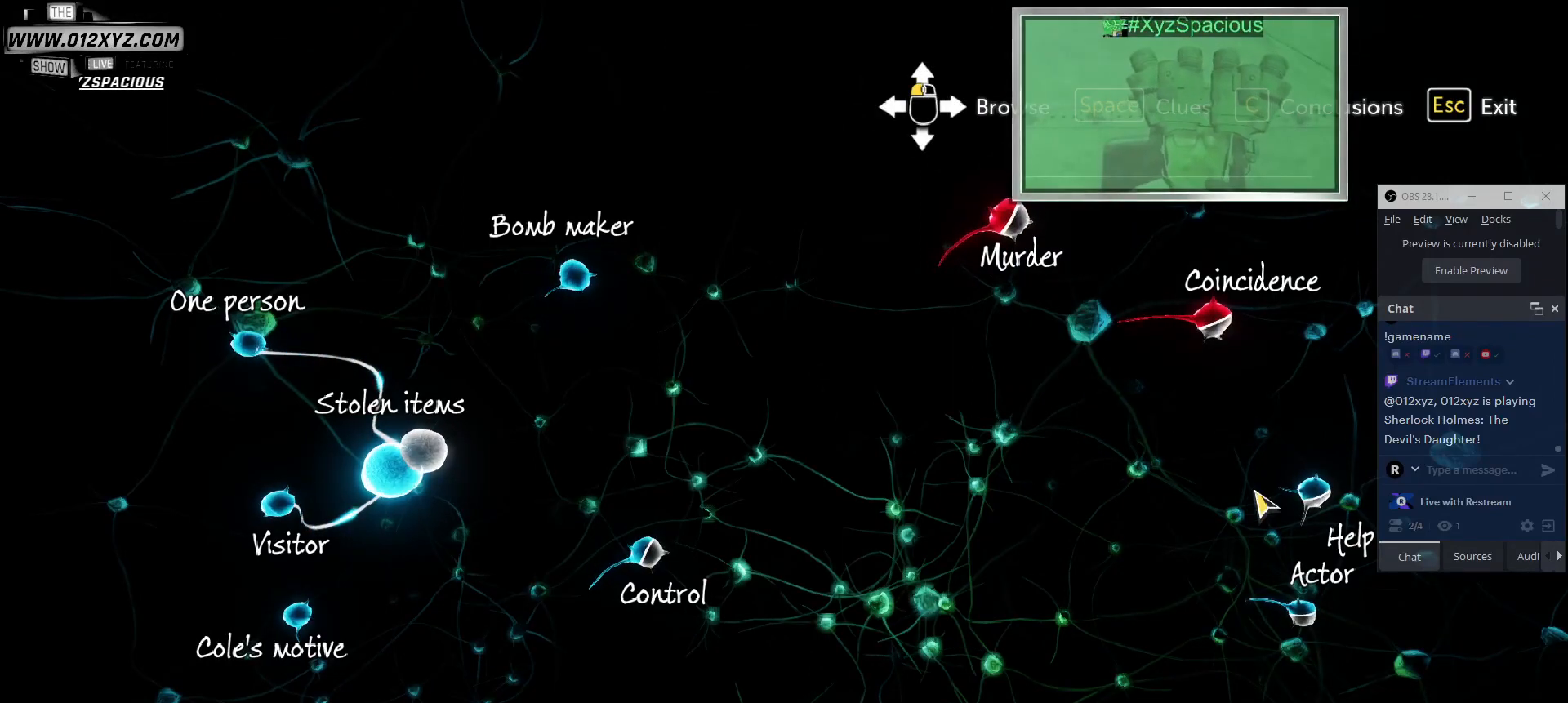
{"keys": [], "mouse": [], "events": [[267, "mouse_left", "down"], [400, "mouse_left", "up"]]}
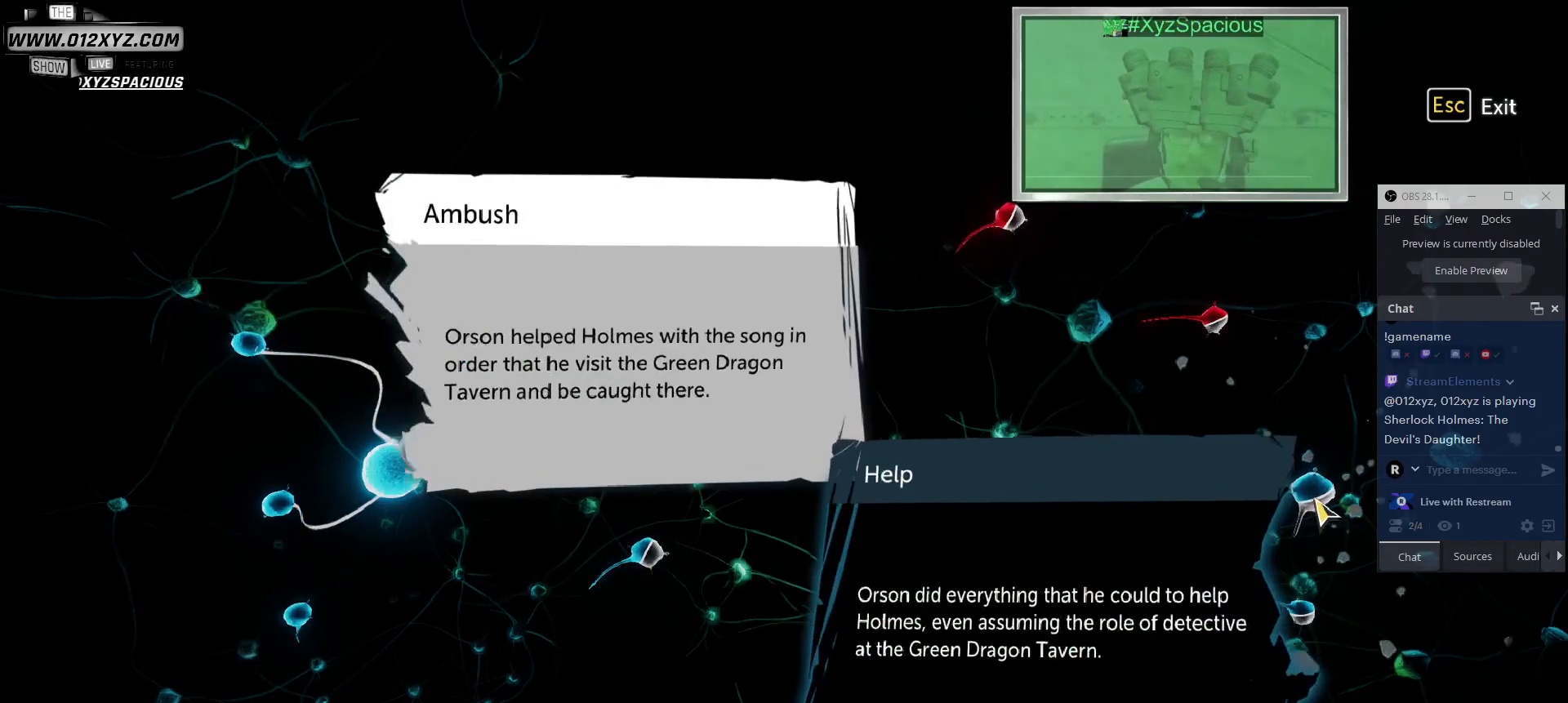
{"keys": [], "mouse": [], "events": []}
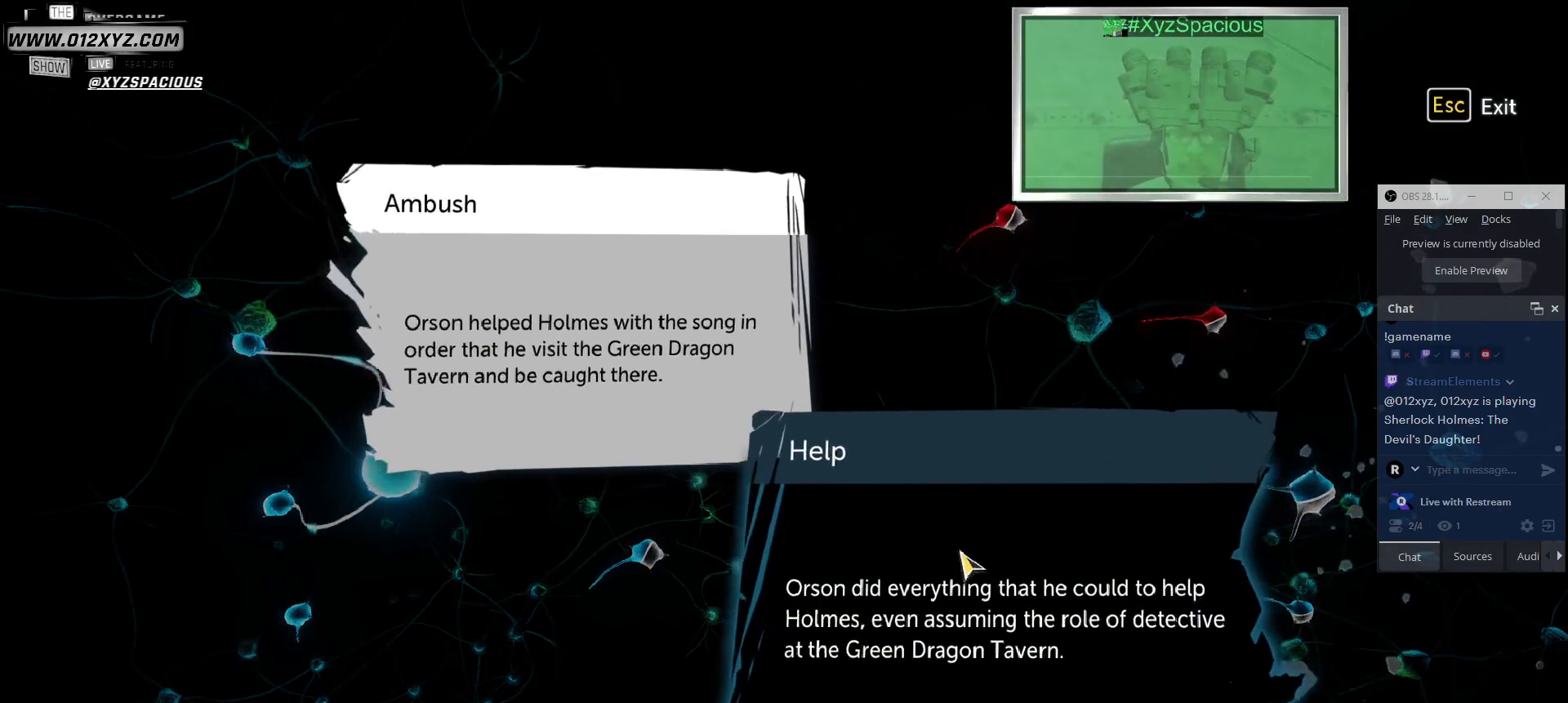
{"keys": [], "mouse": [], "events": []}
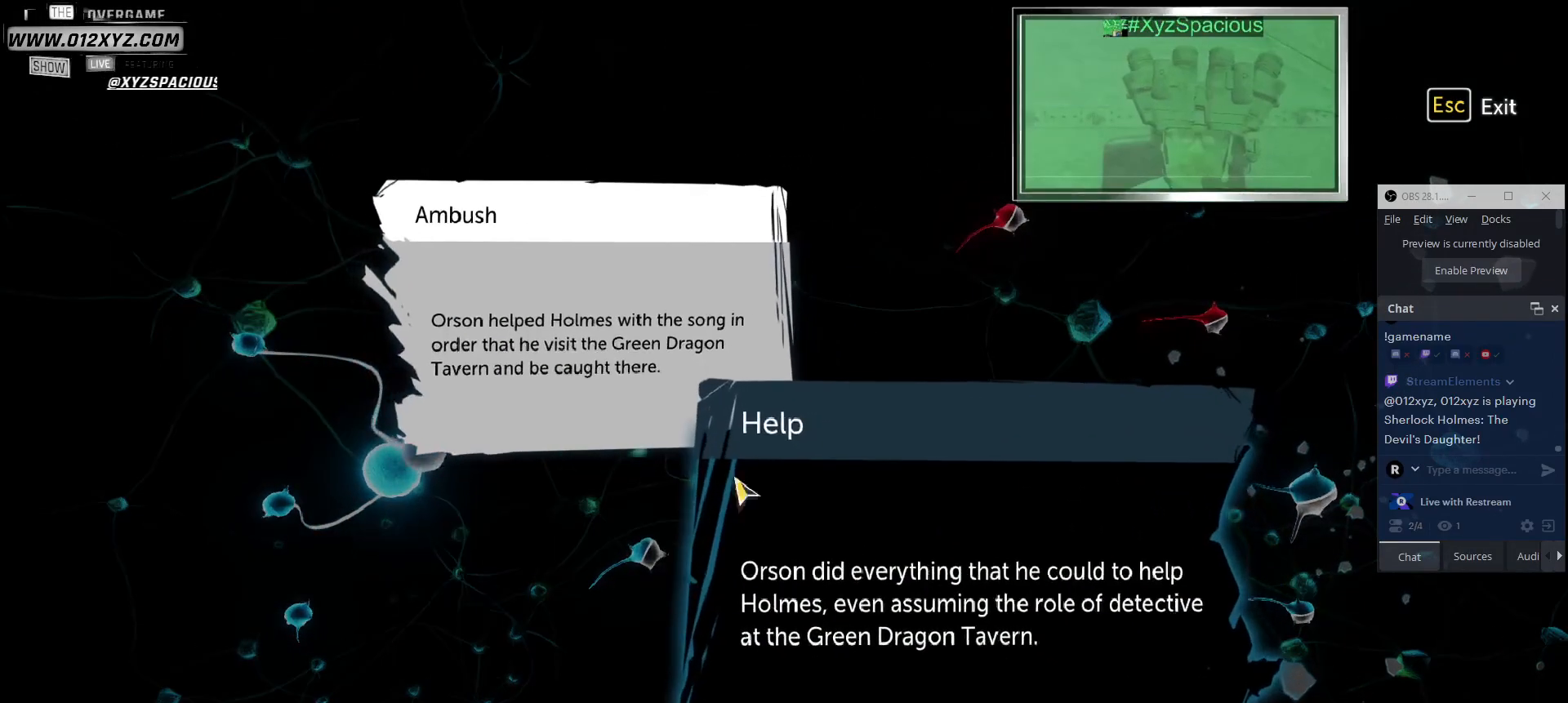
{"keys": [], "mouse": [], "events": []}
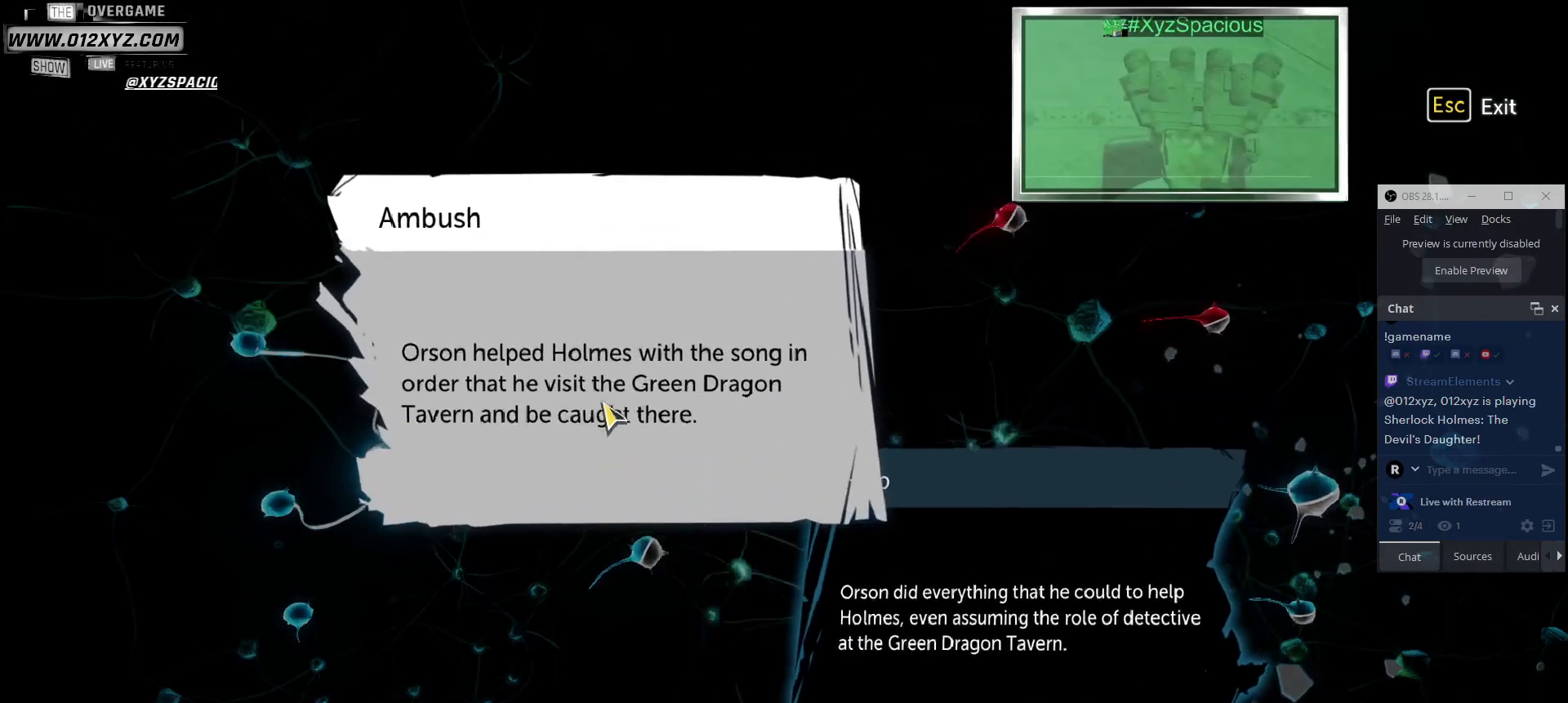
{"keys": [], "mouse": [], "events": []}
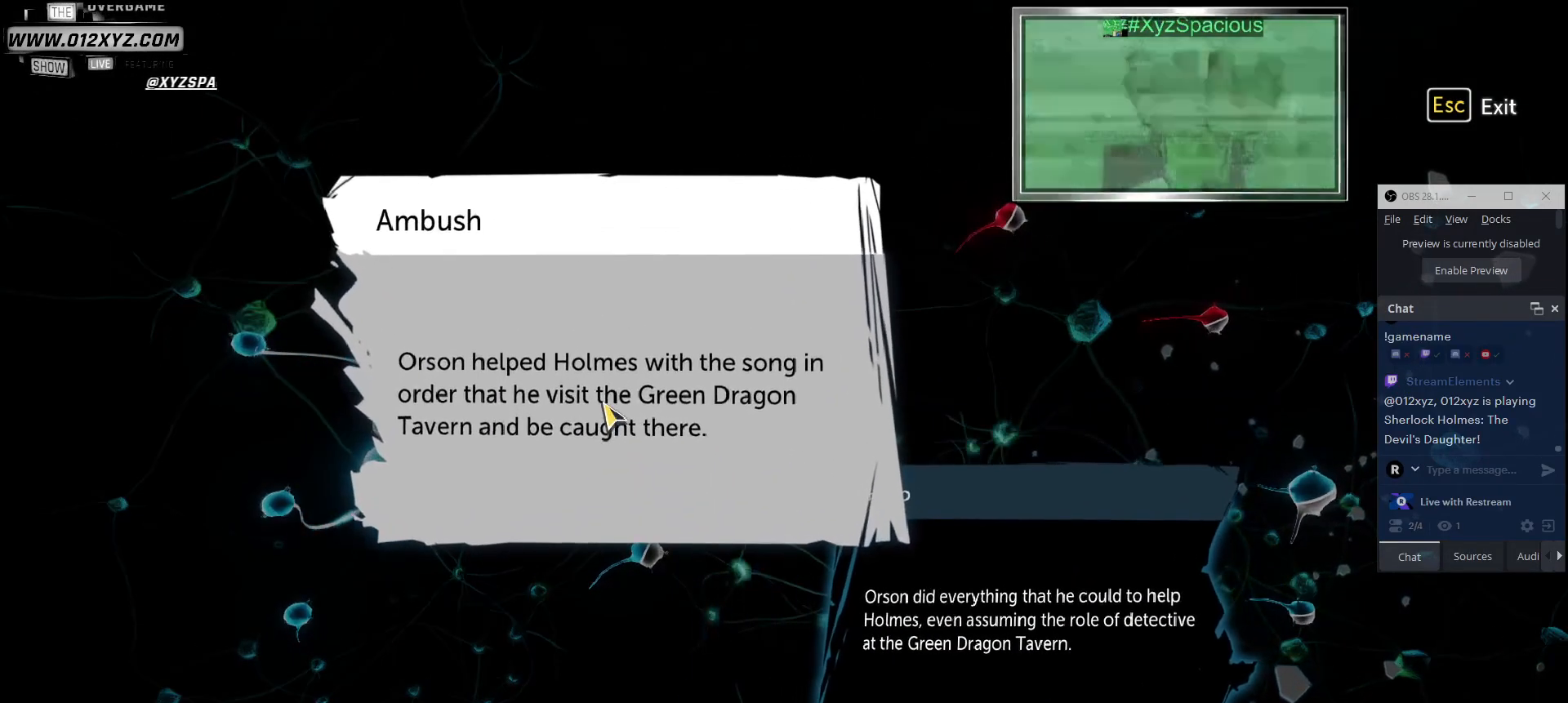
{"keys": [], "mouse": ["left"], "events": [[467, "mouse_left", "down"]]}
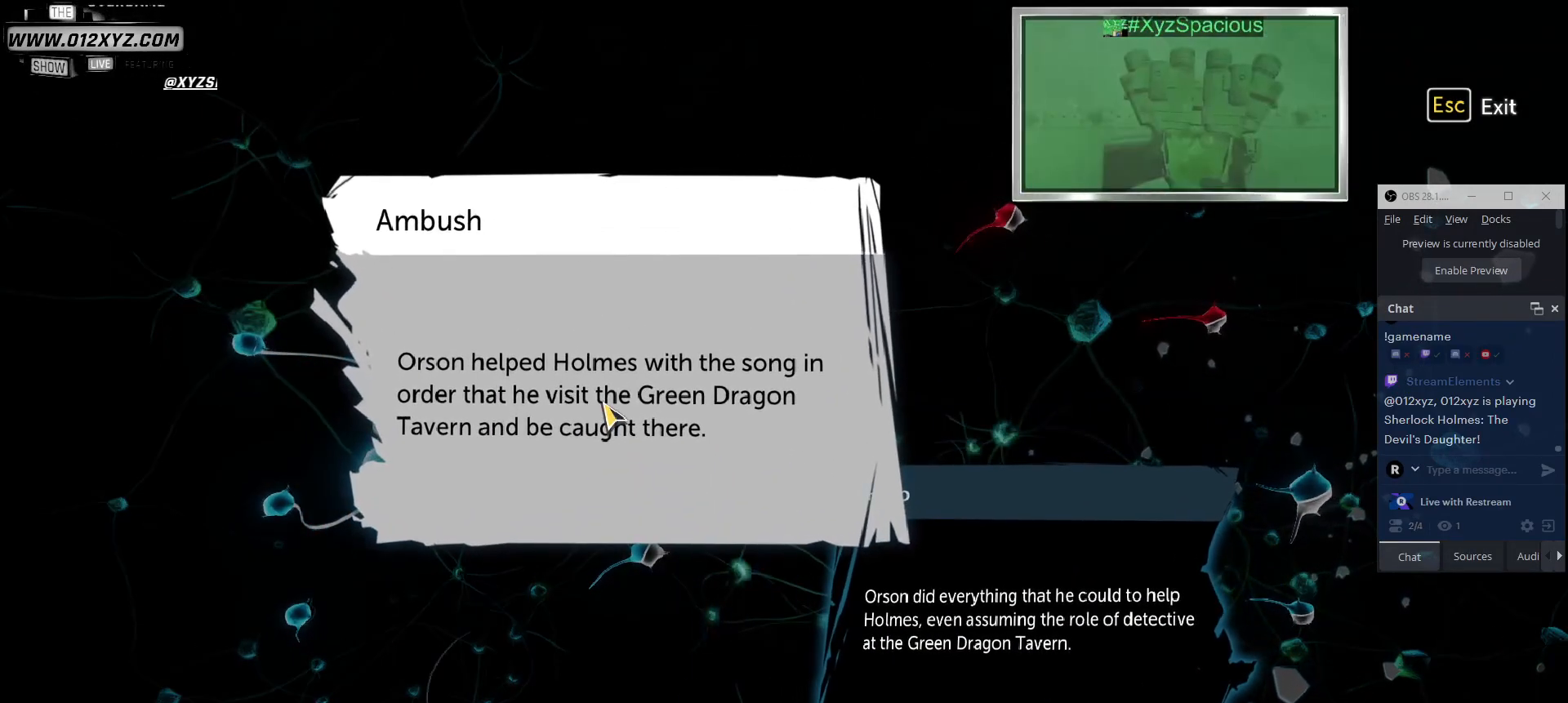
{"keys": [], "mouse": [], "events": [[67, "mouse_left", "up"]]}
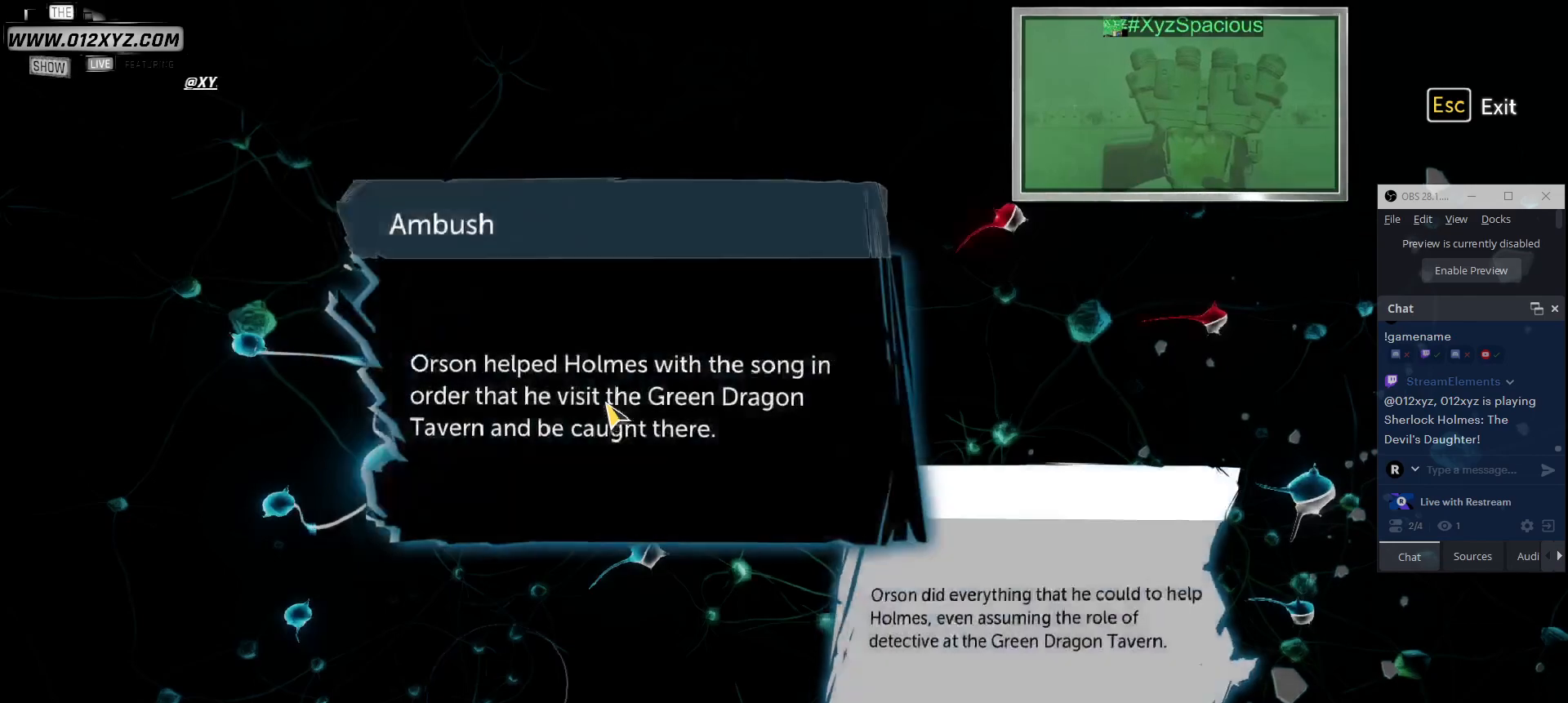
{"keys": [], "mouse": [], "events": []}
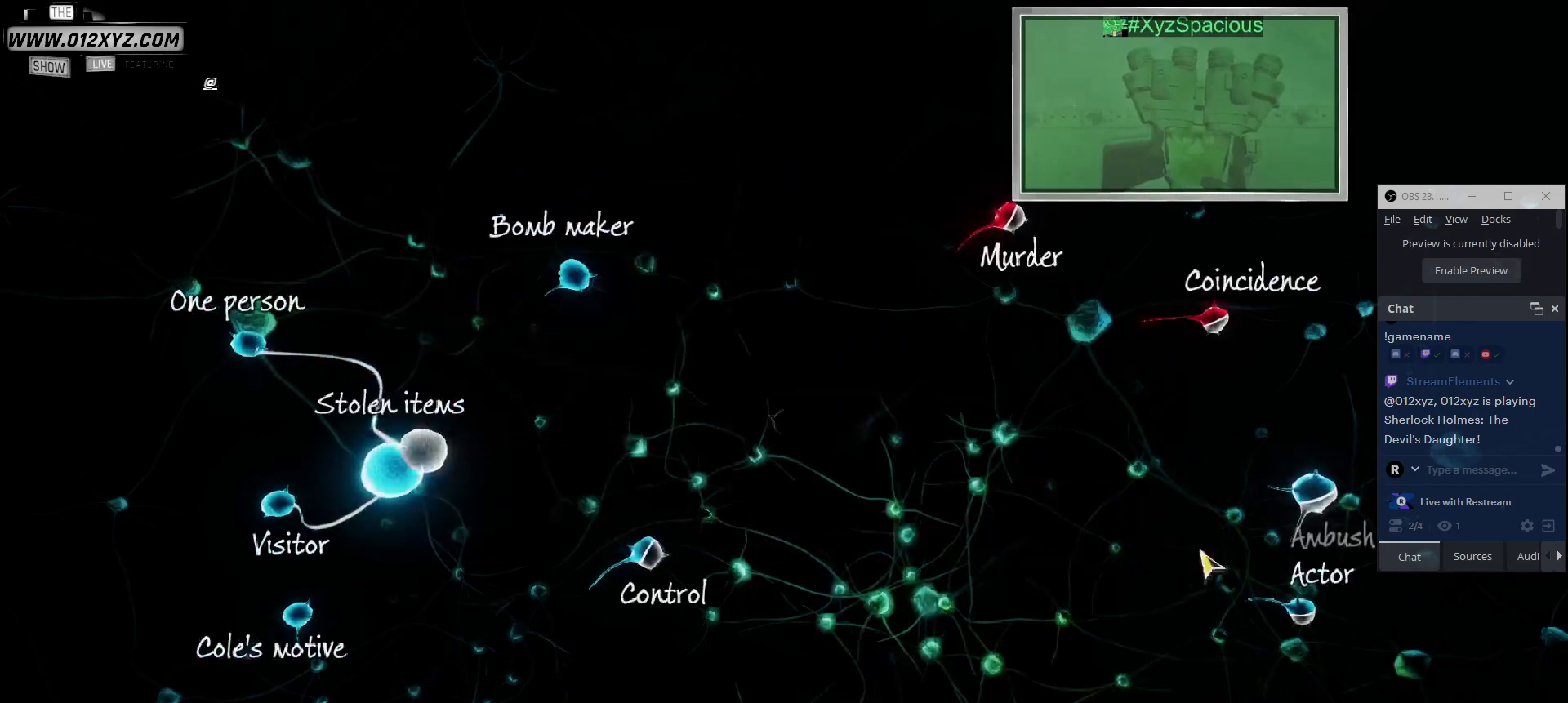
{"keys": [], "mouse": [], "events": []}
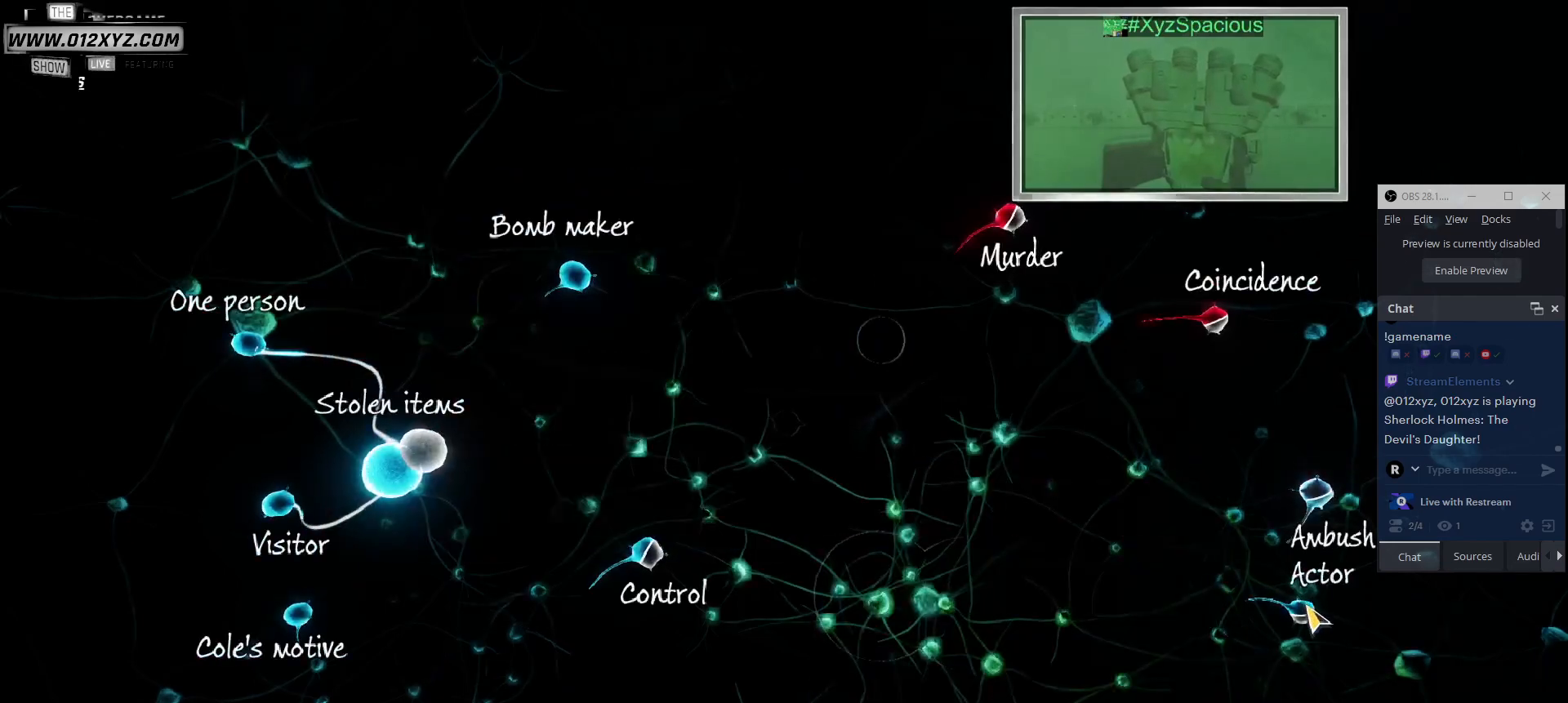
{"keys": [], "mouse": [], "events": []}
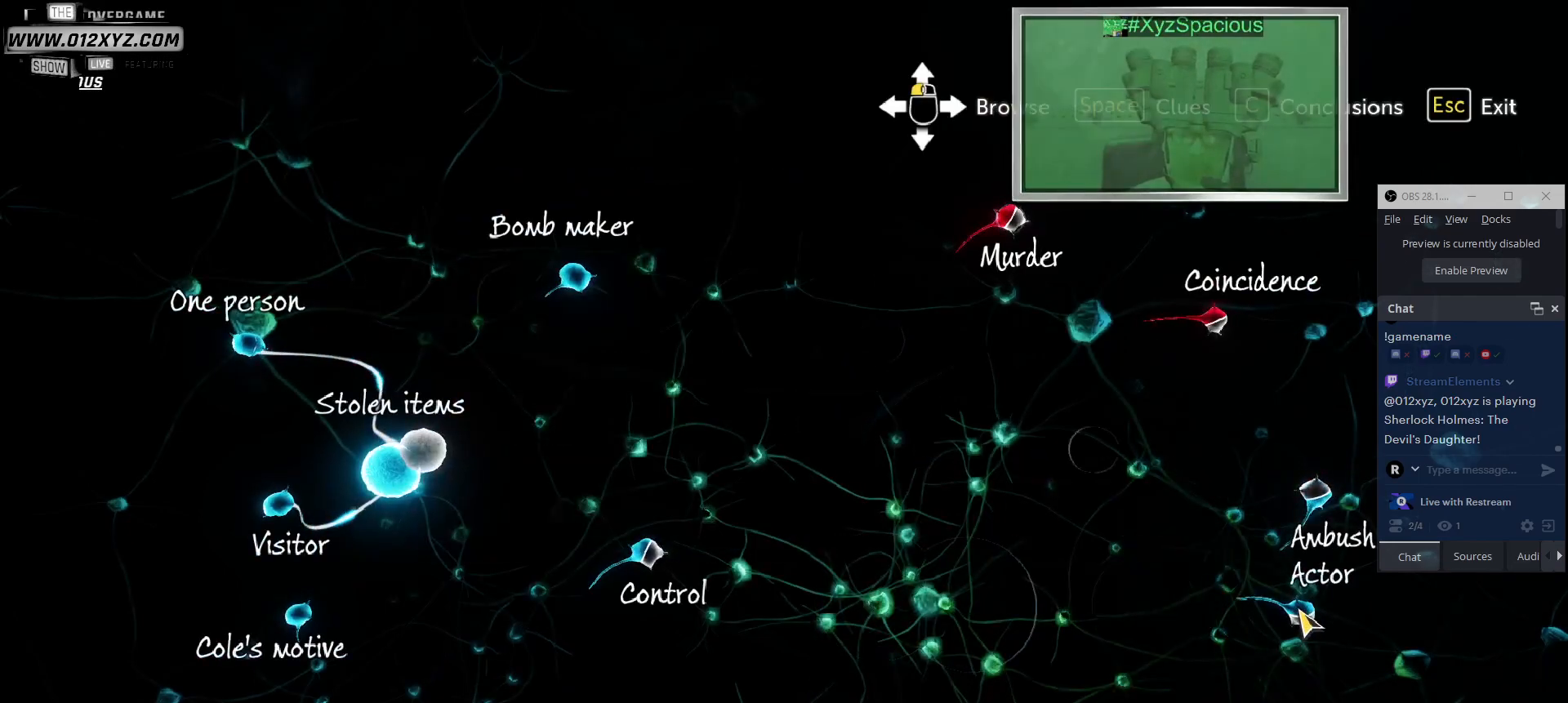
{"keys": [], "mouse": [], "events": [[100, "mouse_left", "down"], [233, "mouse_left", "up"]]}
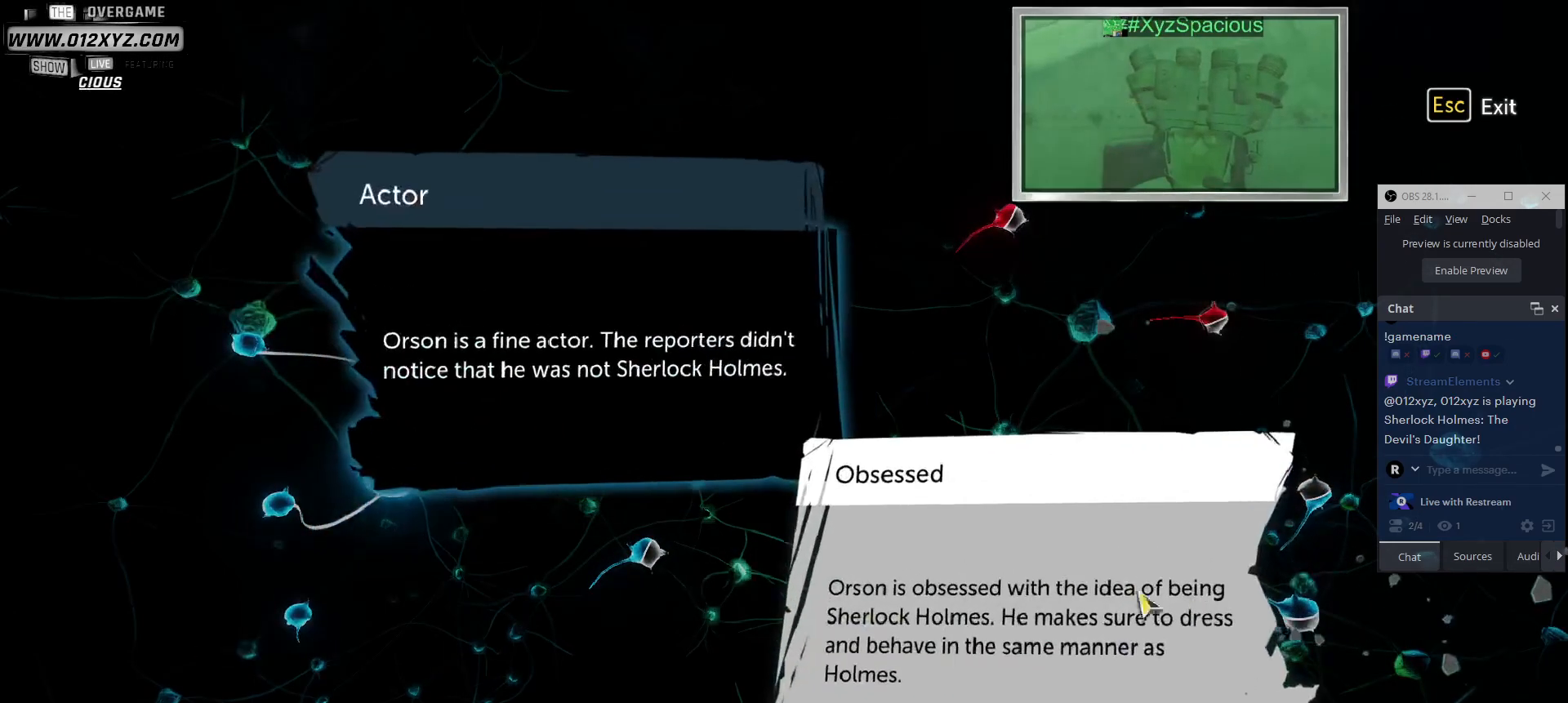
{"keys": [], "mouse": [], "events": []}
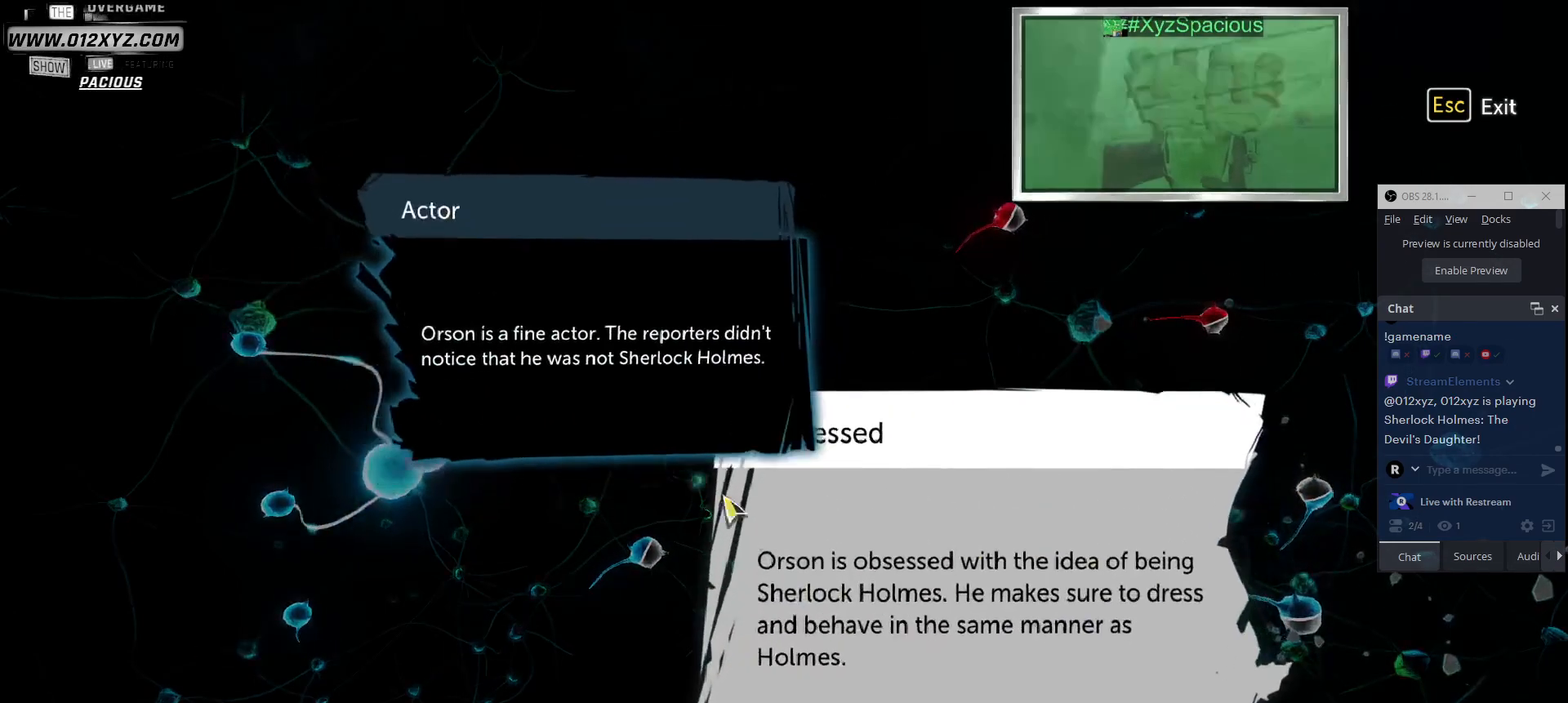
{"keys": [], "mouse": [], "events": []}
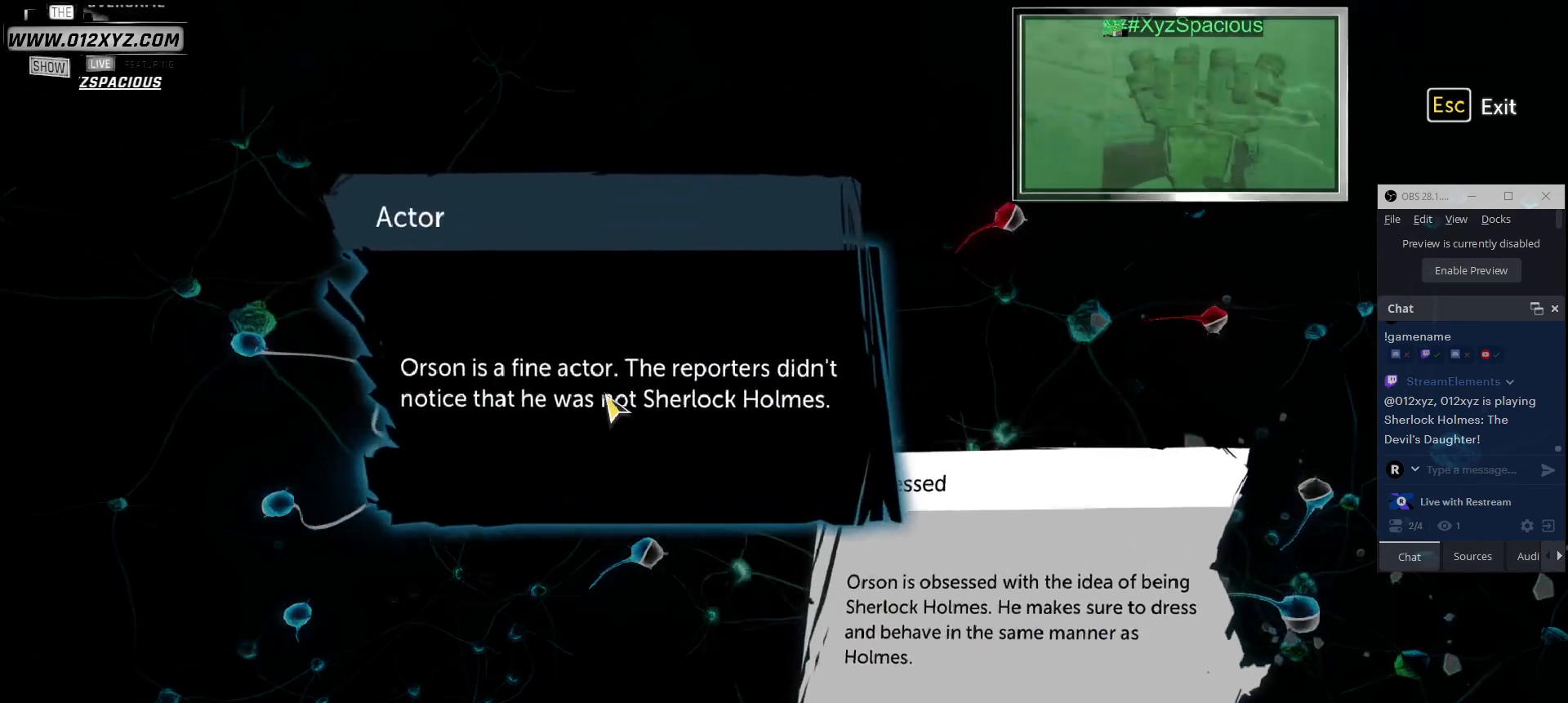
{"keys": [], "mouse": [], "events": []}
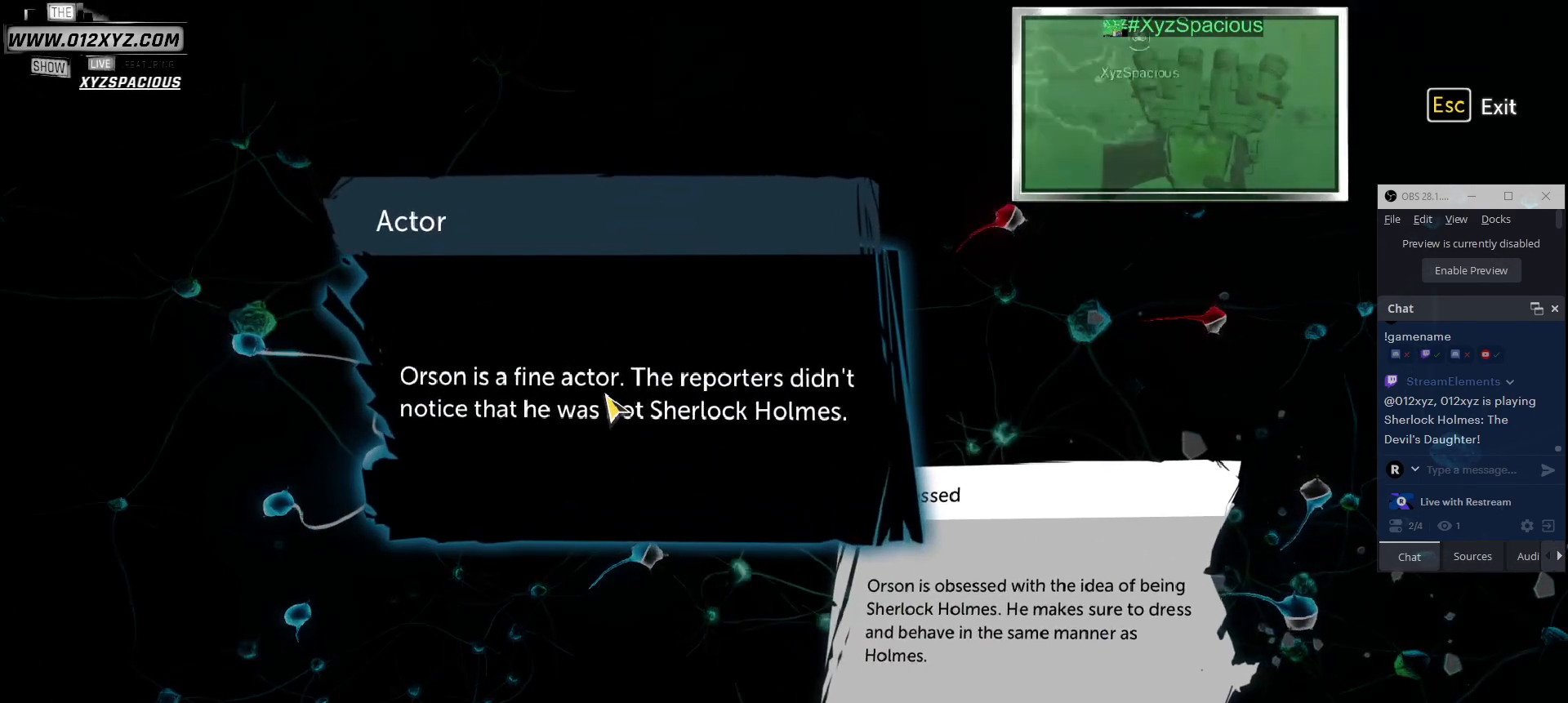
{"keys": [], "mouse": ["left"], "events": [[200, "mouse_left", "down"]]}
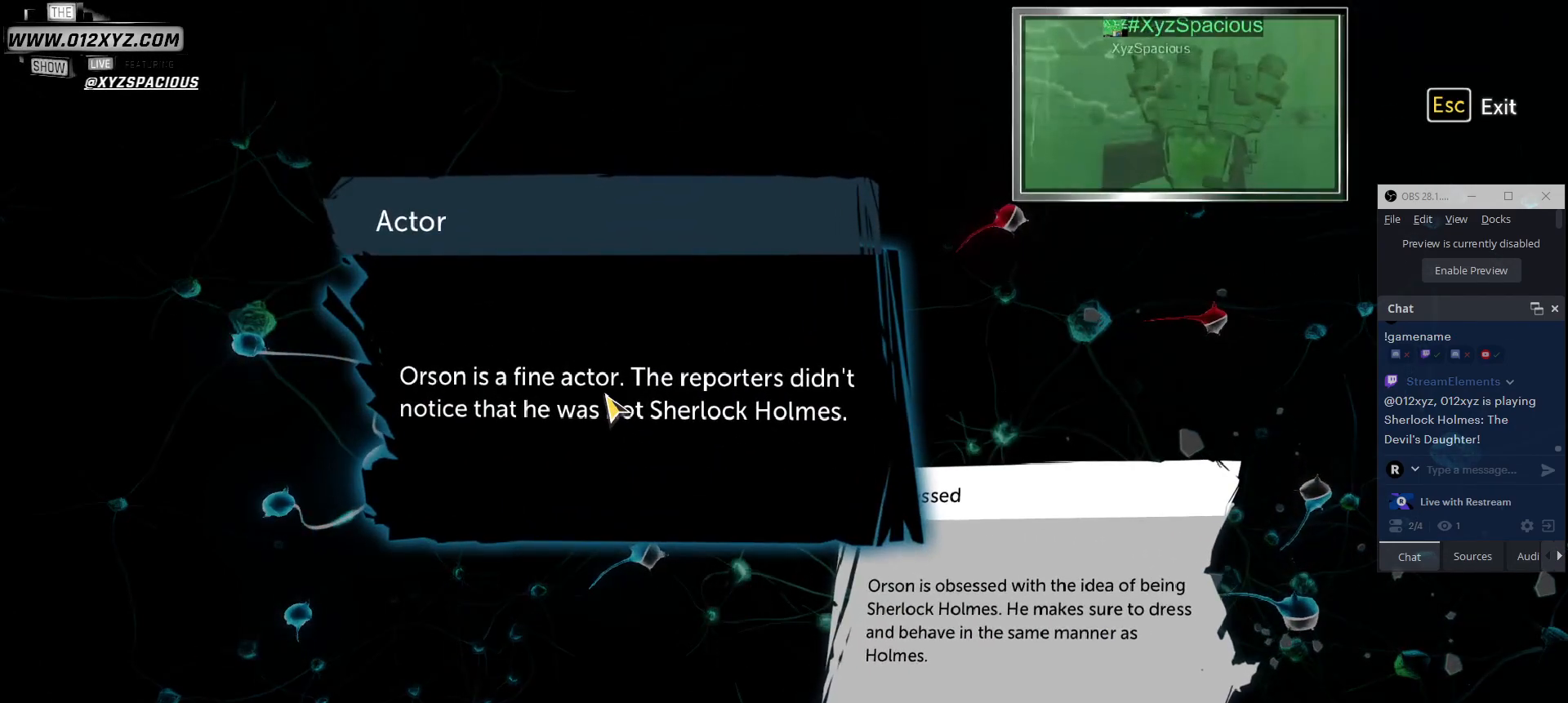
{"keys": [], "mouse": [], "events": [[400, "mouse_left", "up"]]}
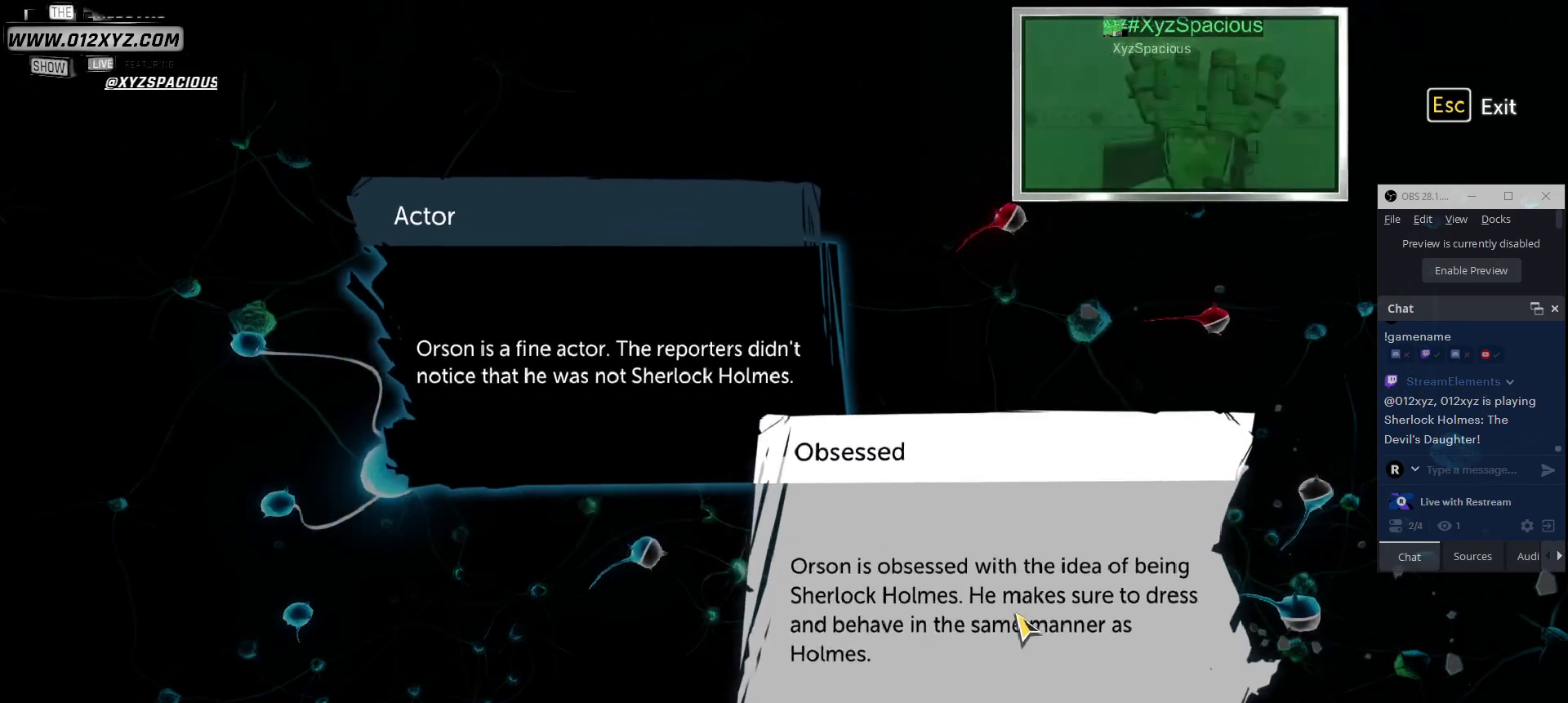
{"keys": [], "mouse": ["left"], "events": [[400, "mouse_left", "down"]]}
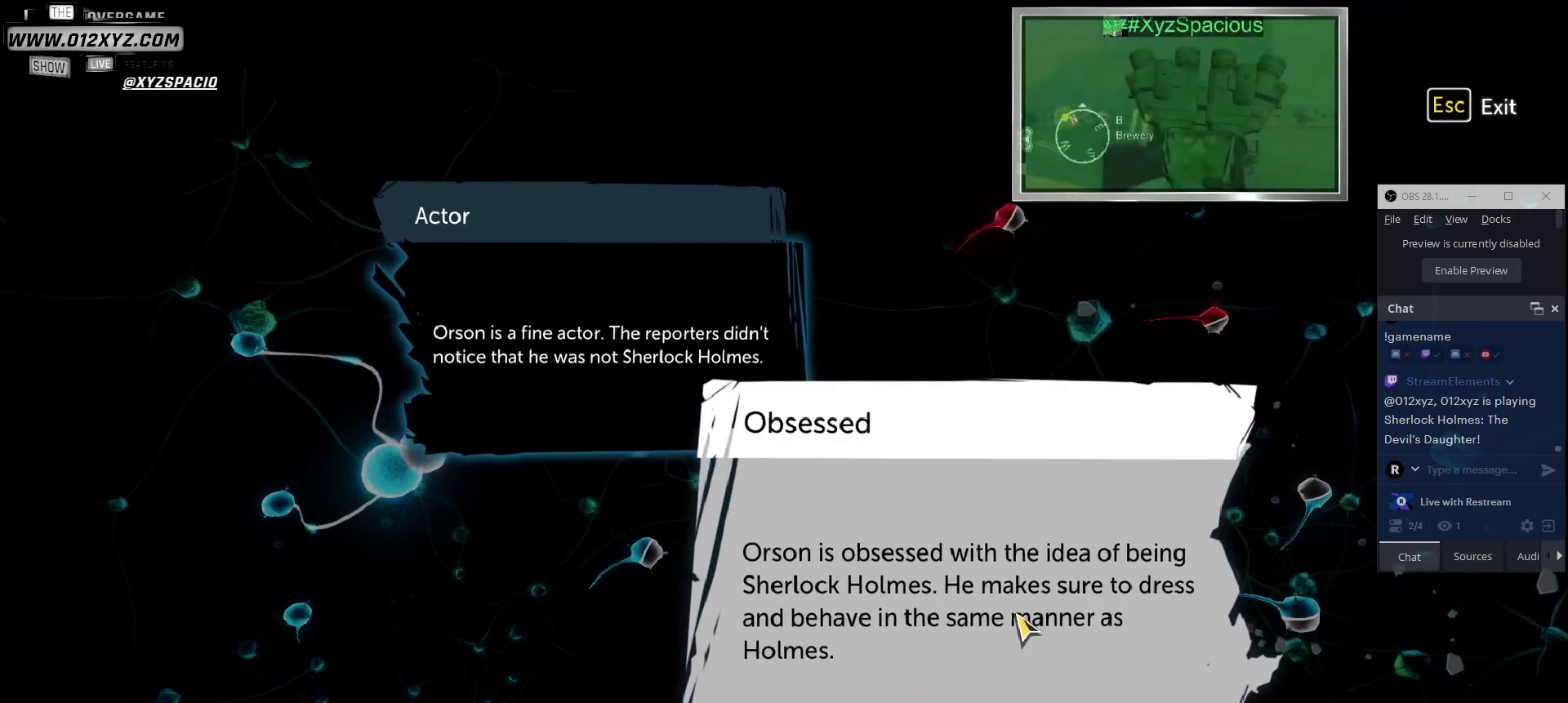
{"keys": [], "mouse": [], "events": [[33, "mouse_left", "up"]]}